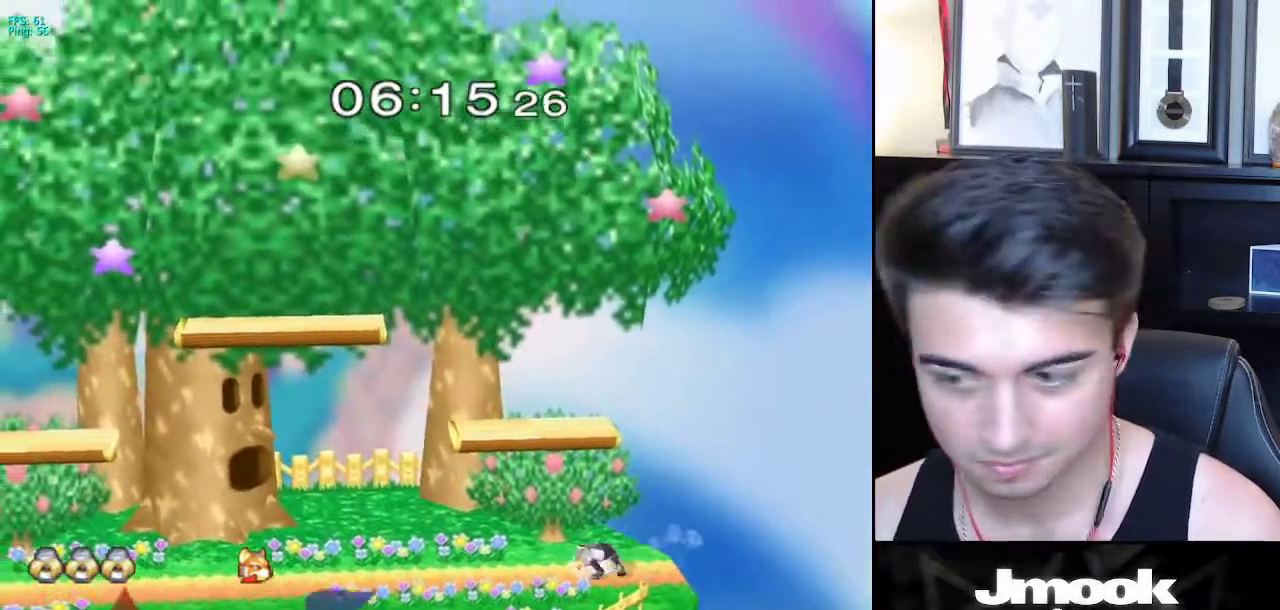
Gameplay with a controller (Nintendo layout); each line is a JSON object with the inputs held at the frame after it. "events" lists button and stick changes between this image and that frame as [ms after this image, input, new state], when the widget could be followed in between. Not read: L3 R3 START.
{"buttons": [], "left_stick": "right", "right_stick": "center", "events": [[33, "R1", "down"], [83, "X", "up"], [117, "left_stick", "center"], [167, "R1", "up"], [217, "left_stick", "left"], [300, "left_stick", "right"], [400, "left_stick", "left"], [467, "left_stick", "right"]]}
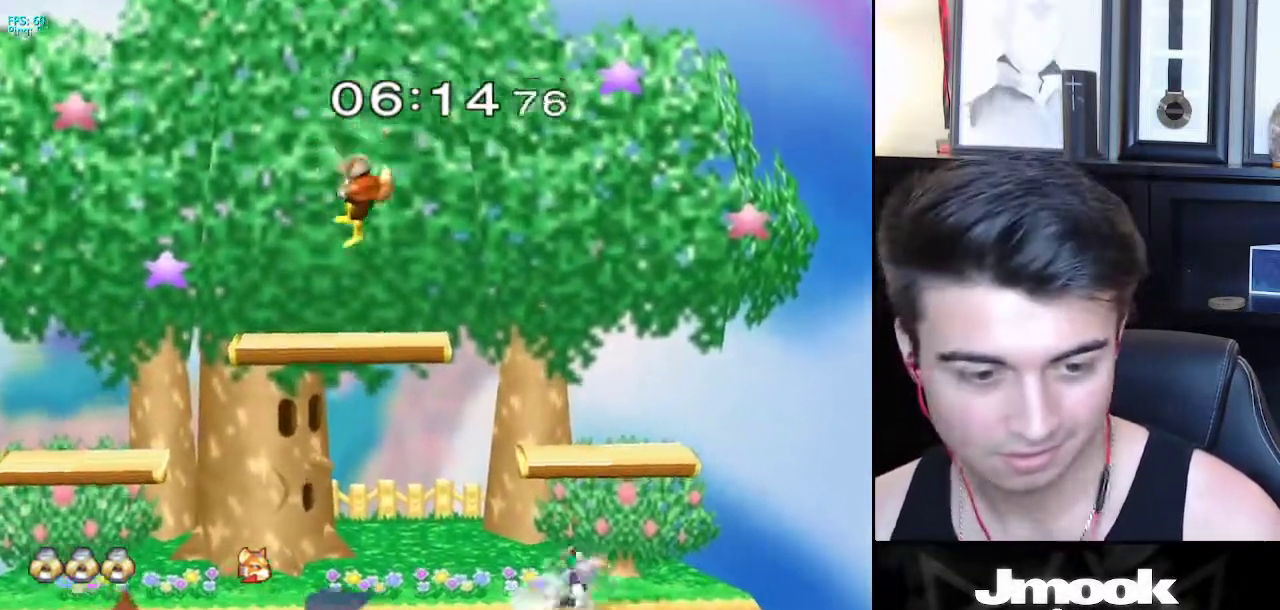
{"buttons": [], "left_stick": "left", "right_stick": "center", "events": [[50, "left_stick", "left"], [117, "left_stick", "right"], [183, "X", "down"], [217, "left_stick", "down-right"], [233, "R1", "down"], [283, "X", "up"], [333, "left_stick", "center"], [367, "R1", "up"], [383, "left_stick", "left"]]}
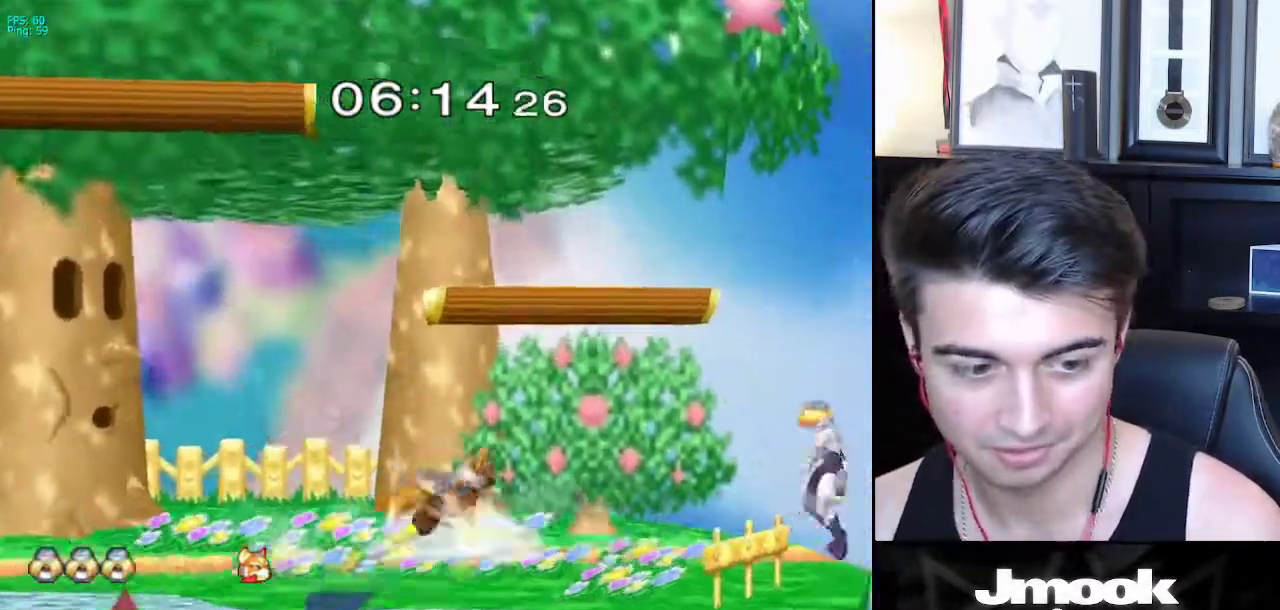
{"buttons": [], "left_stick": "down", "right_stick": "center", "events": [[17, "left_stick", "center"], [67, "left_stick", "right"], [200, "left_stick", "center"], [450, "left_stick", "down"]]}
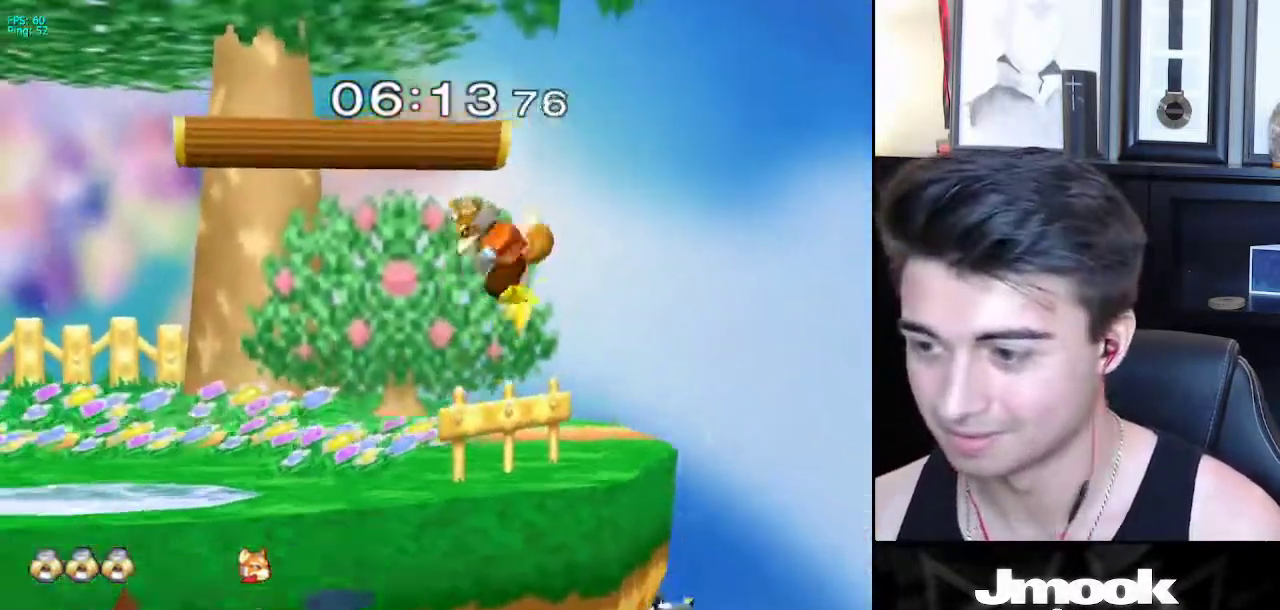
{"buttons": [], "left_stick": "center", "right_stick": "center", "events": [[117, "left_stick", "center"], [133, "X", "down"], [283, "X", "up"]]}
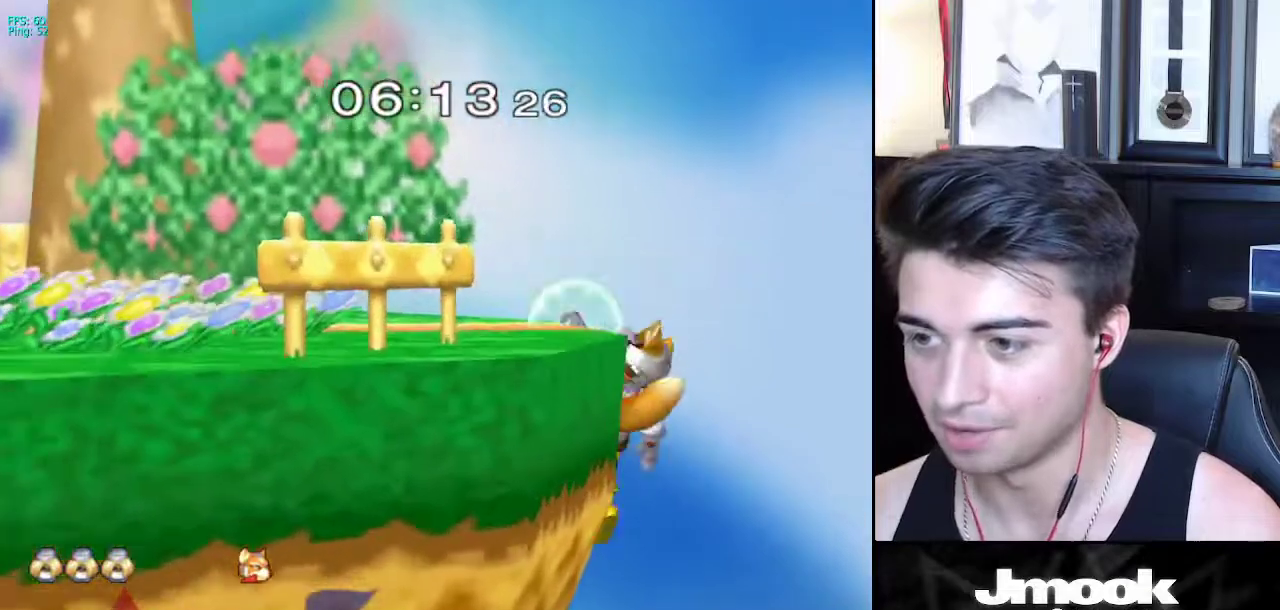
{"buttons": ["B"], "left_stick": "up-right", "right_stick": "center", "events": [[200, "left_stick", "up"], [350, "B", "down"], [367, "left_stick", "up-right"]]}
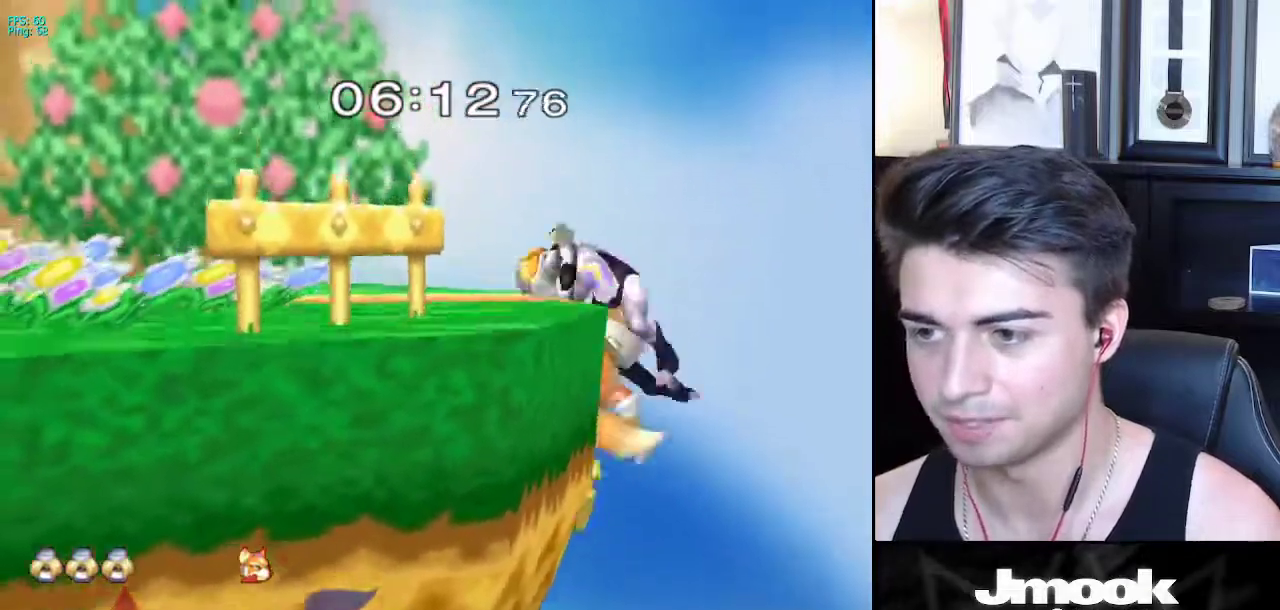
{"buttons": [], "left_stick": "up-left", "right_stick": "center"}
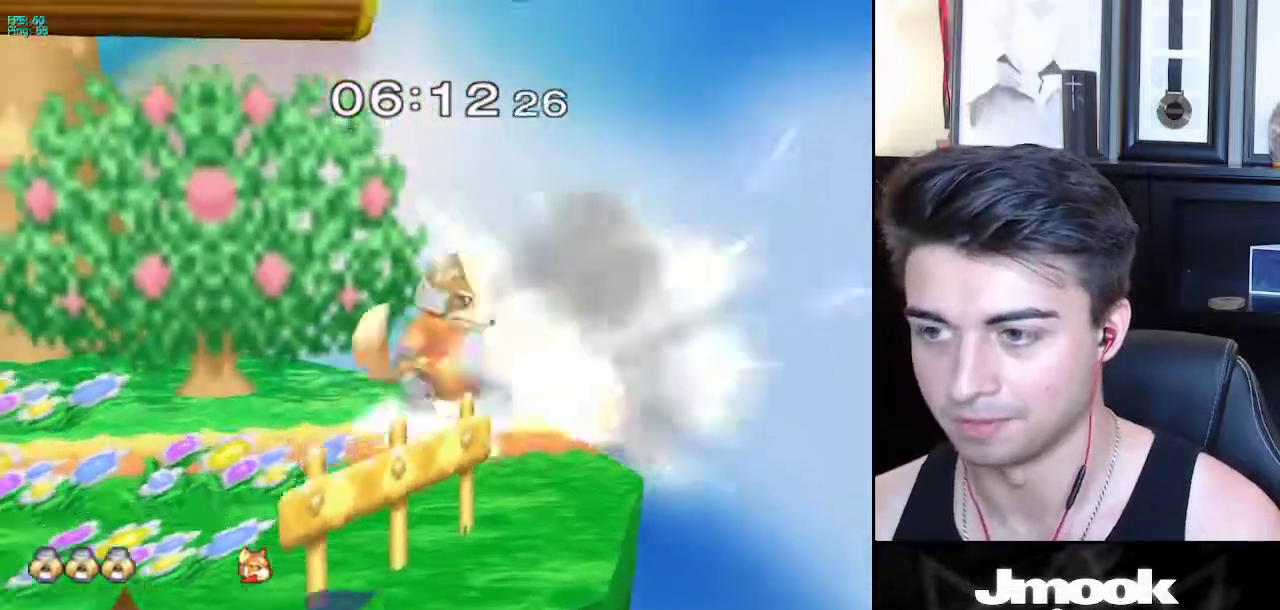
{"buttons": [], "left_stick": "up-right", "right_stick": "center", "events": [[83, "left_stick", "up"], [217, "left_stick", "up-right"]]}
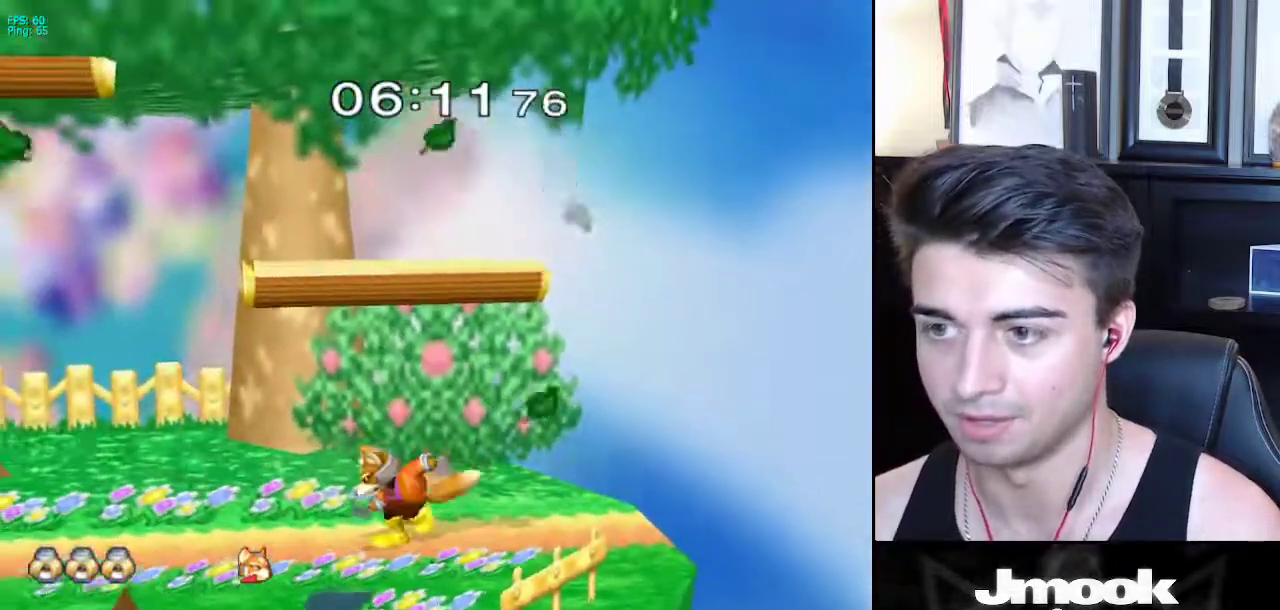
{"buttons": [], "left_stick": "left", "right_stick": "center", "events": [[100, "right_stick", "left"], [133, "left_stick", "down-right"], [217, "left_stick", "left"], [283, "right_stick", "center"]]}
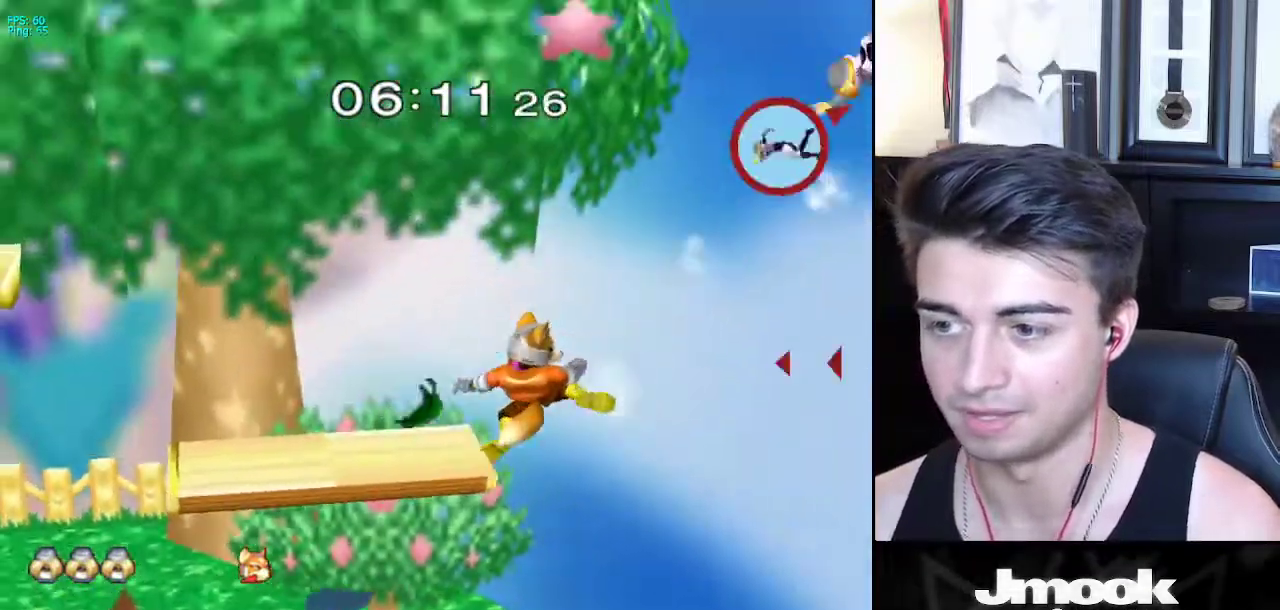
{"buttons": [], "left_stick": "left", "right_stick": "center", "events": []}
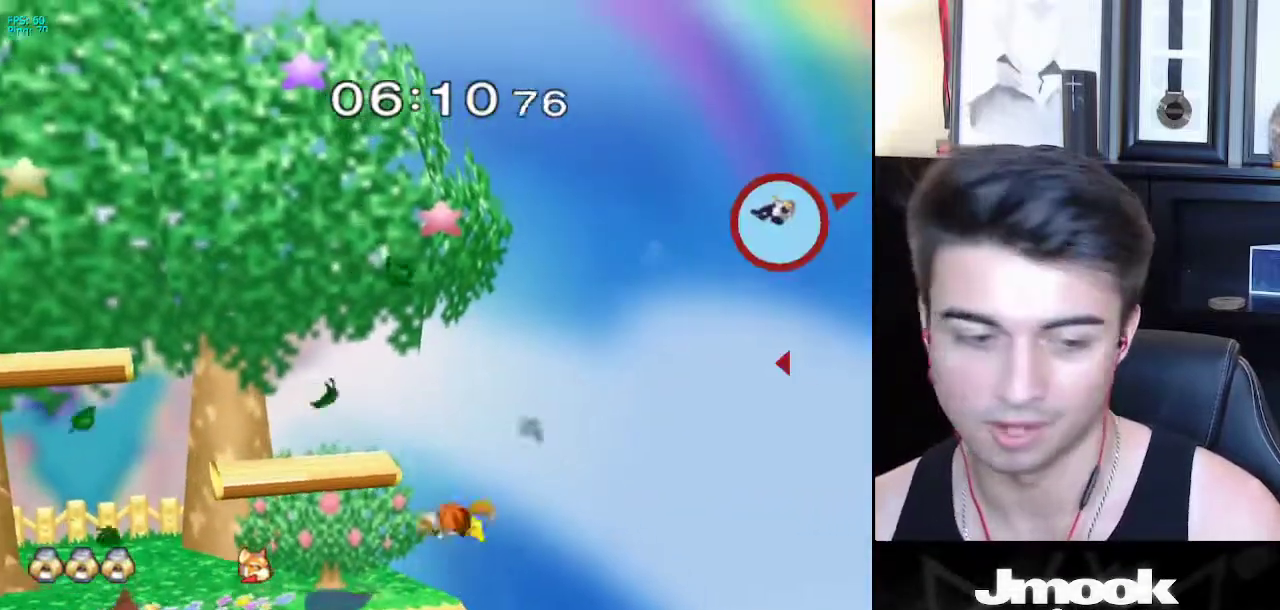
{"buttons": [], "left_stick": "left", "right_stick": "center", "events": []}
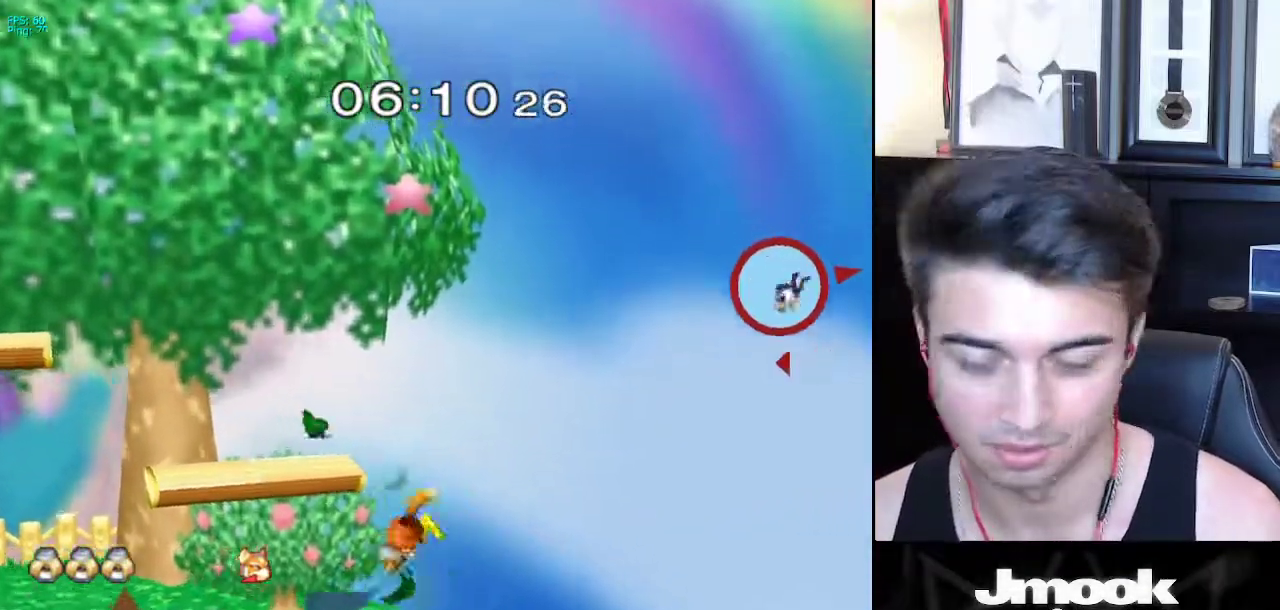
{"buttons": [], "left_stick": "left", "right_stick": "center", "events": []}
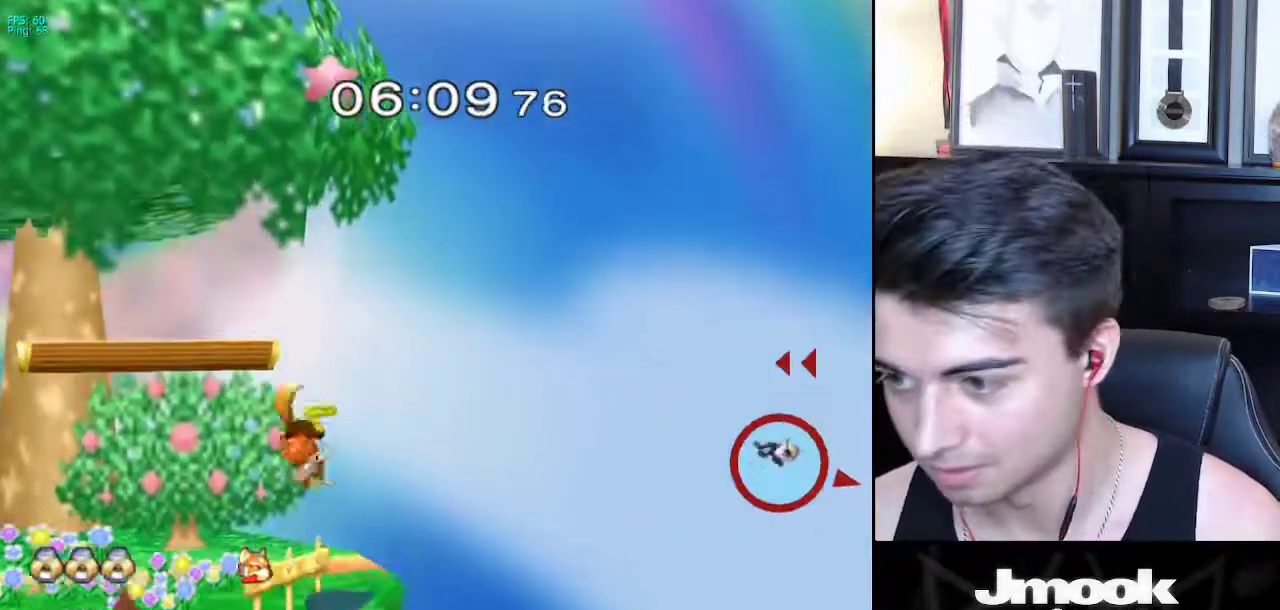
{"buttons": [], "left_stick": "left", "right_stick": "center", "events": [[350, "X", "down"], [467, "X", "up"]]}
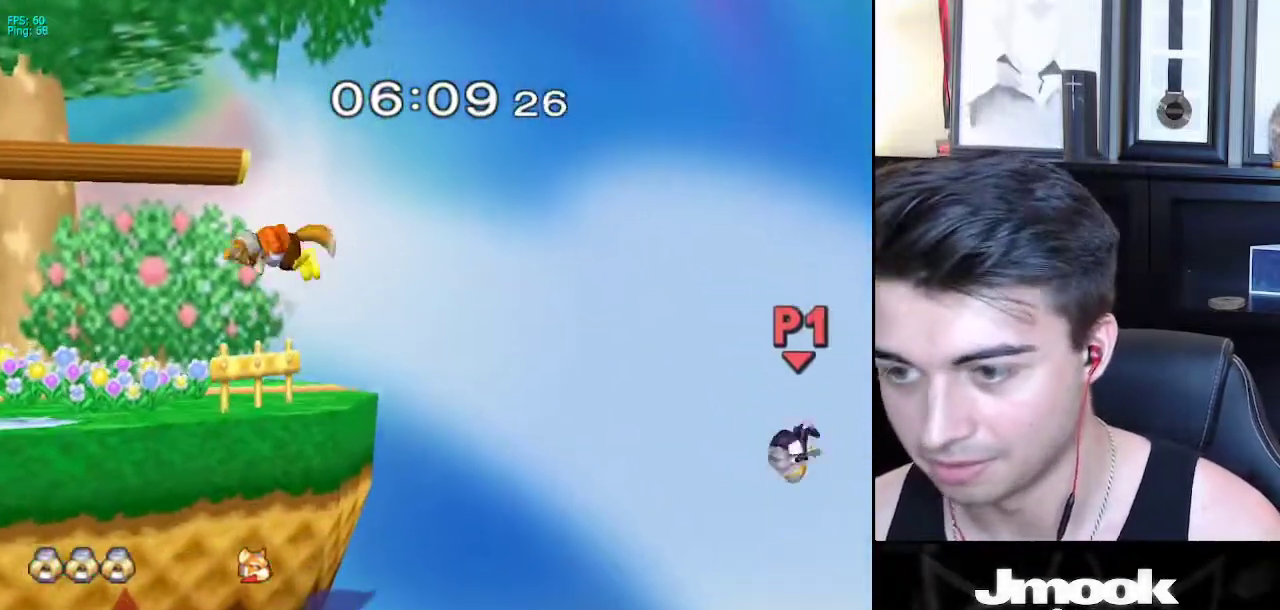
{"buttons": [], "left_stick": "left", "right_stick": "center", "events": [[50, "X", "down"], [183, "X", "up"]]}
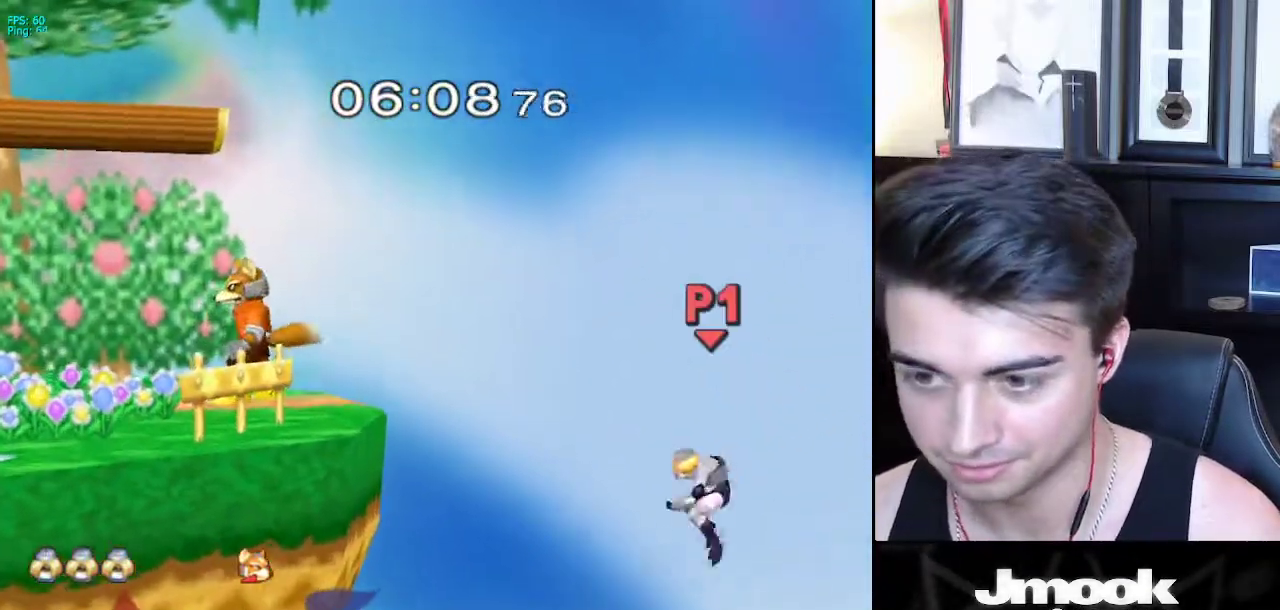
{"buttons": [], "left_stick": "left", "right_stick": "center", "events": [[33, "left_stick", "up-left"], [283, "B", "down"], [467, "left_stick", "left"], [500, "B", "up"]]}
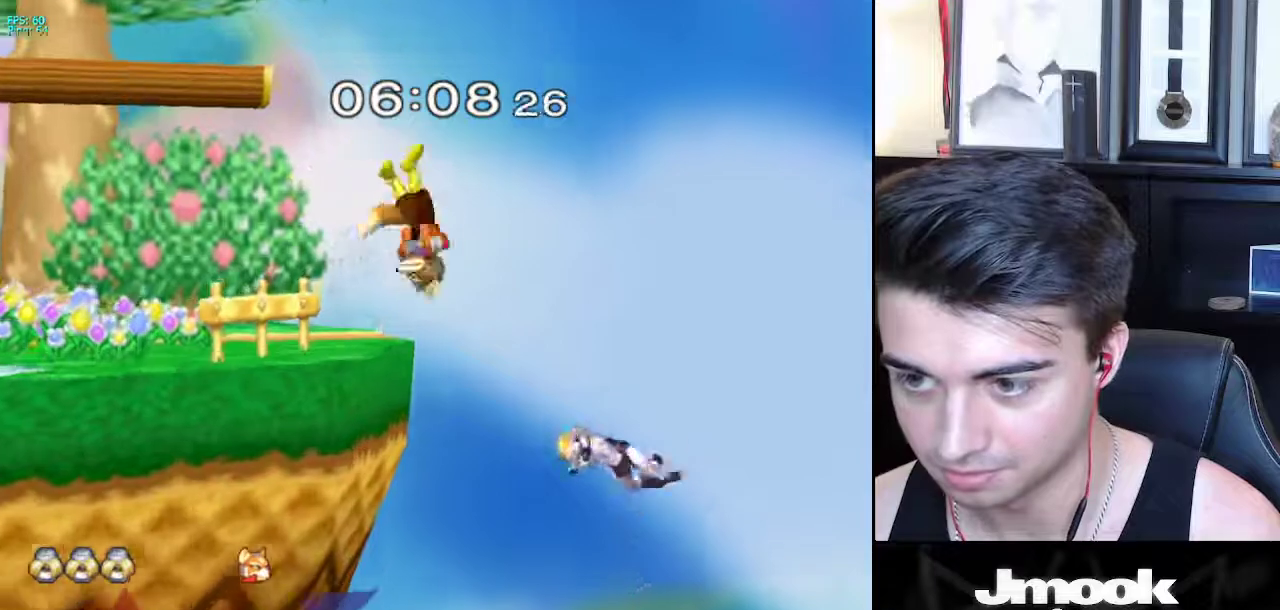
{"buttons": [], "left_stick": "up", "right_stick": "center", "events": [[317, "left_stick", "up"]]}
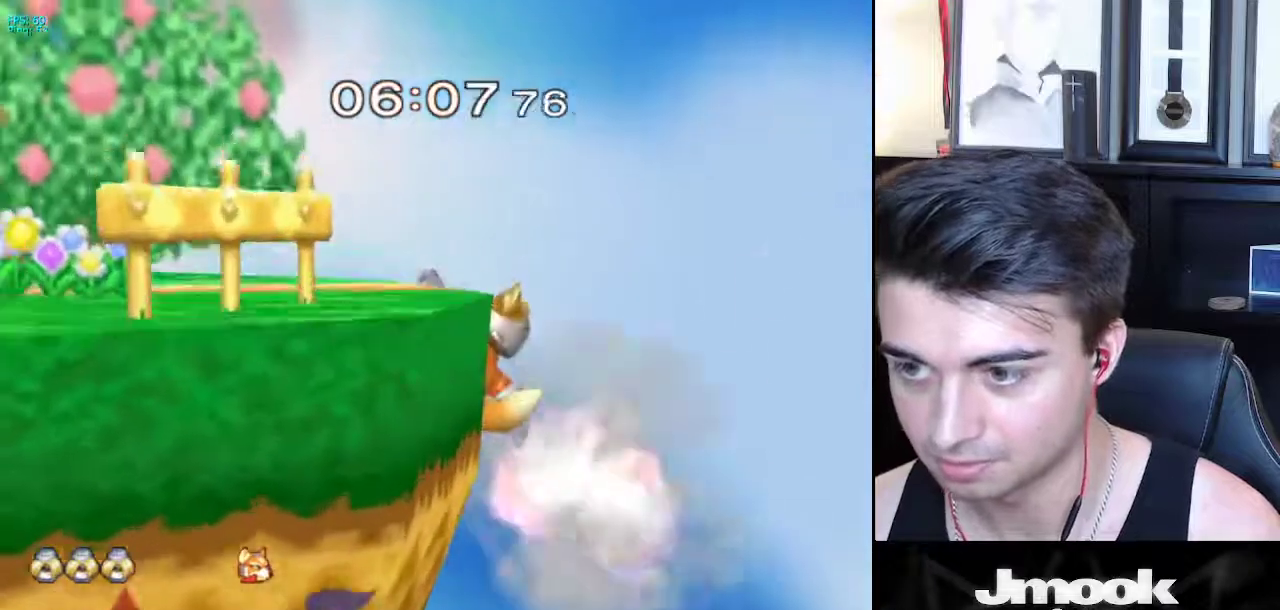
{"buttons": [], "left_stick": "up-left", "right_stick": "left", "events": [[17, "right_stick", "left"], [200, "left_stick", "up-left"]]}
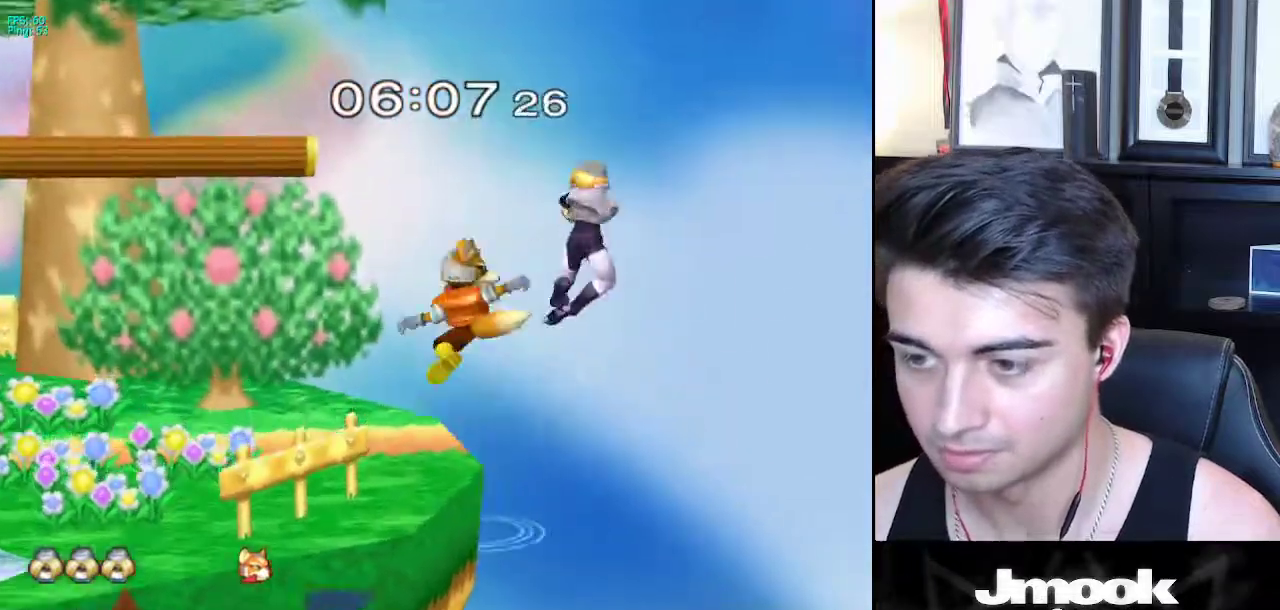
{"buttons": [], "left_stick": "left", "right_stick": "center", "events": [[100, "left_stick", "left"], [450, "right_stick", "center"]]}
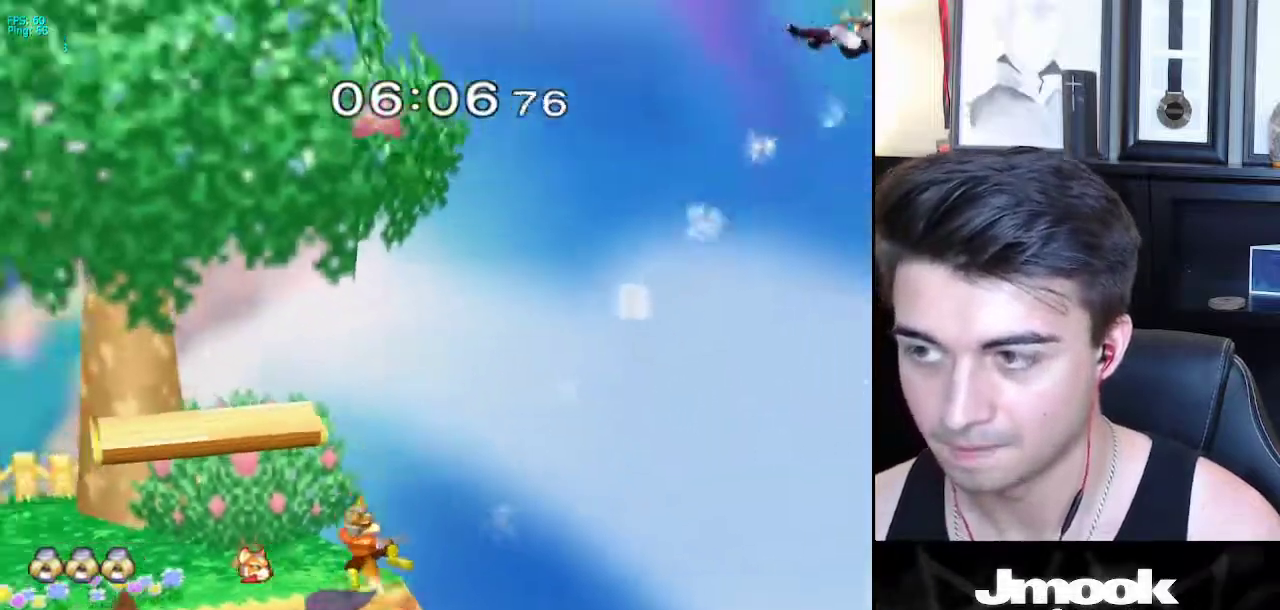
{"buttons": ["X"], "left_stick": "right", "right_stick": "center", "events": [[133, "left_stick", "right"], [200, "X", "down"], [283, "X", "up"], [333, "X", "down"], [433, "X", "up"], [500, "X", "down"]]}
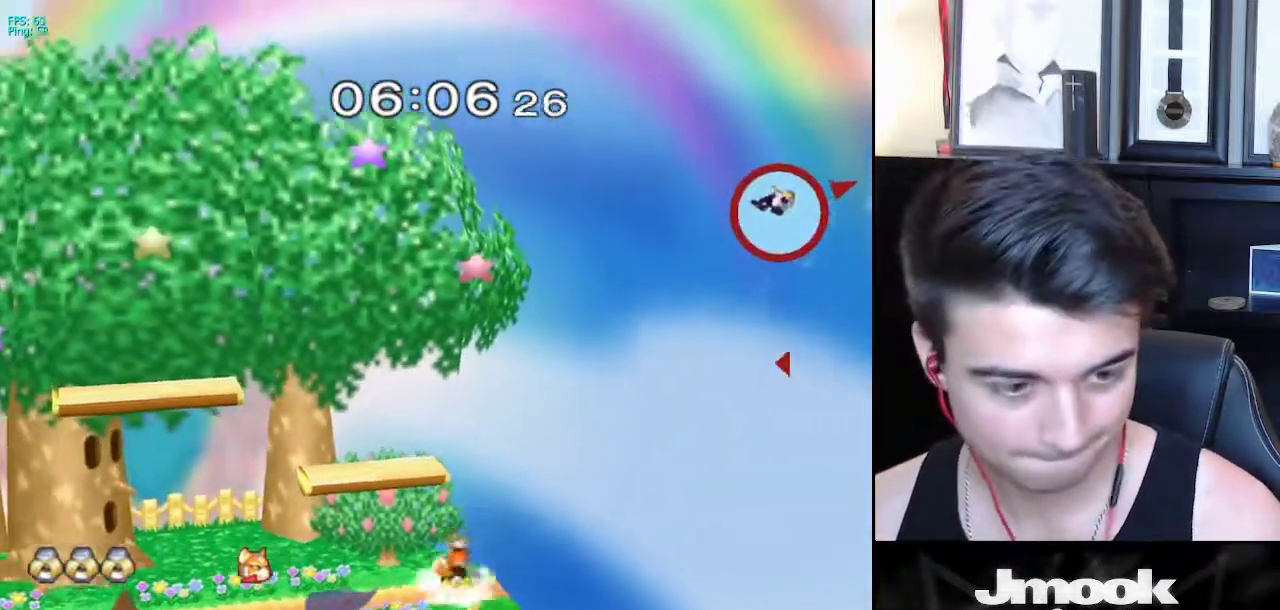
{"buttons": [], "left_stick": "right", "right_stick": "center", "events": [[67, "X", "up"], [117, "X", "down"], [200, "X", "up"]]}
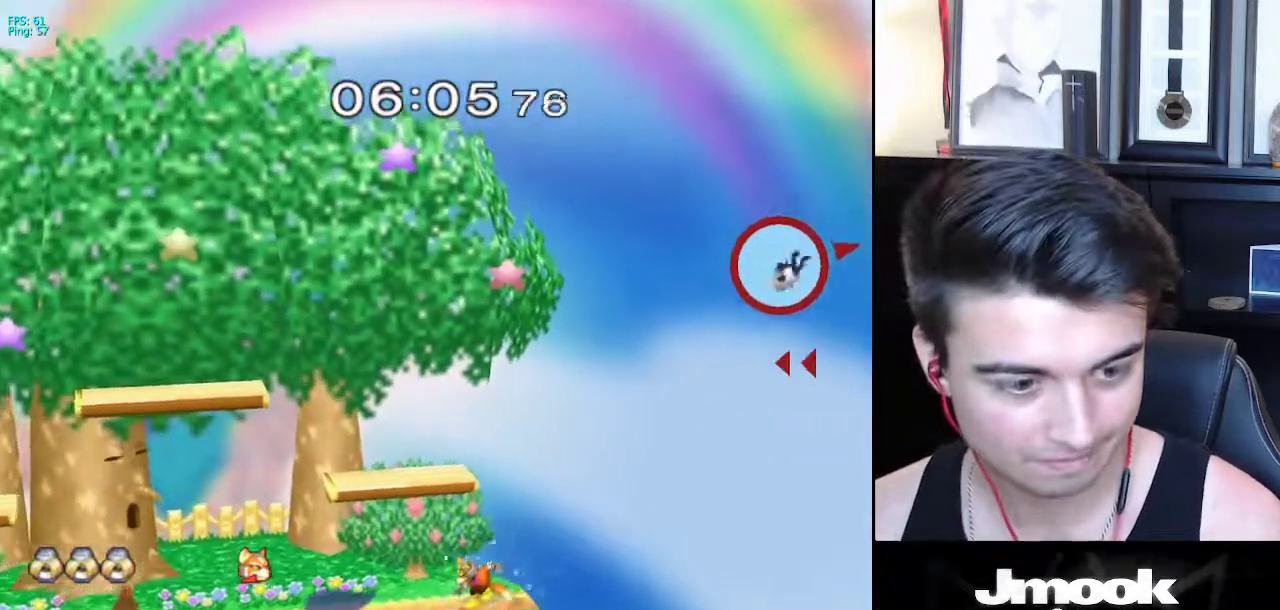
{"buttons": [], "left_stick": "right", "right_stick": "center", "events": [[67, "left_stick", "up-right"], [117, "B", "down"], [233, "B", "up"], [233, "left_stick", "right"]]}
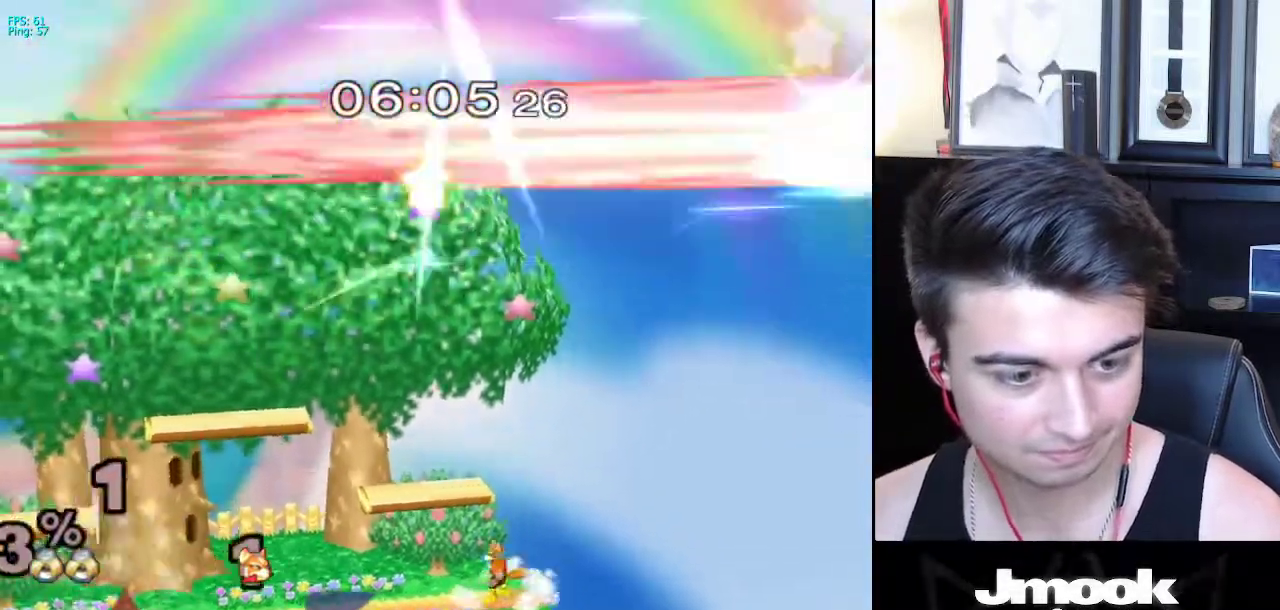
{"buttons": [], "left_stick": "center", "right_stick": "center", "events": [[200, "left_stick", "center"]]}
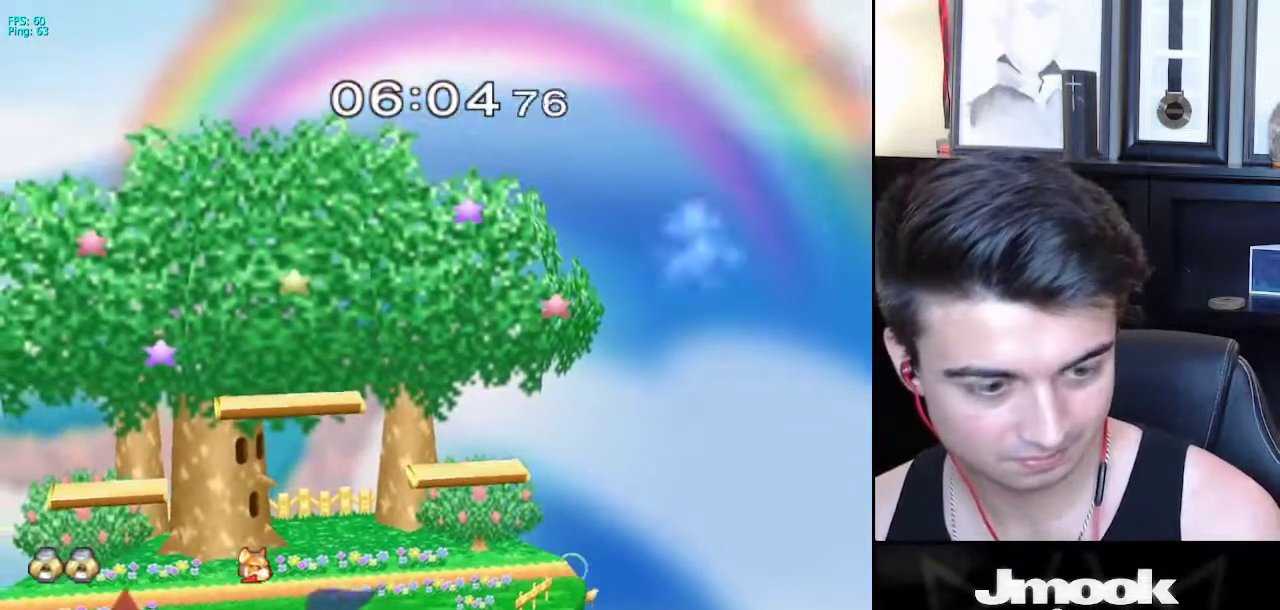
{"buttons": [], "left_stick": "center", "right_stick": "center", "events": []}
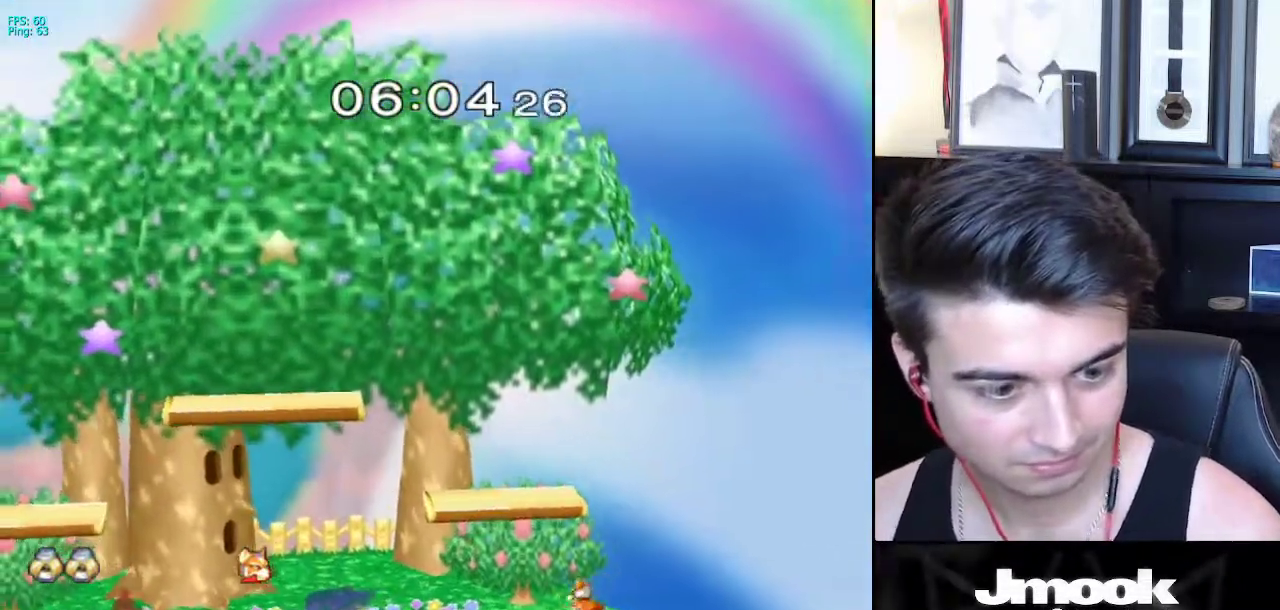
{"buttons": [], "left_stick": "center", "right_stick": "center", "events": []}
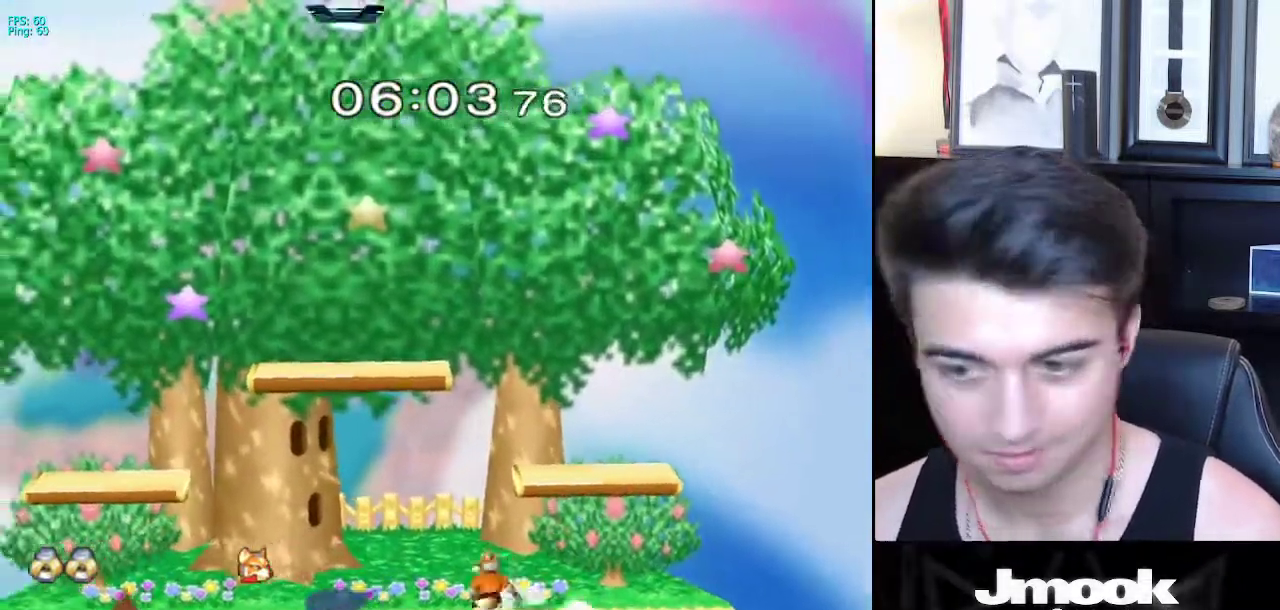
{"buttons": ["B"], "left_stick": "center", "right_stick": "center", "events": [[383, "left_stick", "down"], [500, "B", "down"], [500, "left_stick", "center"]]}
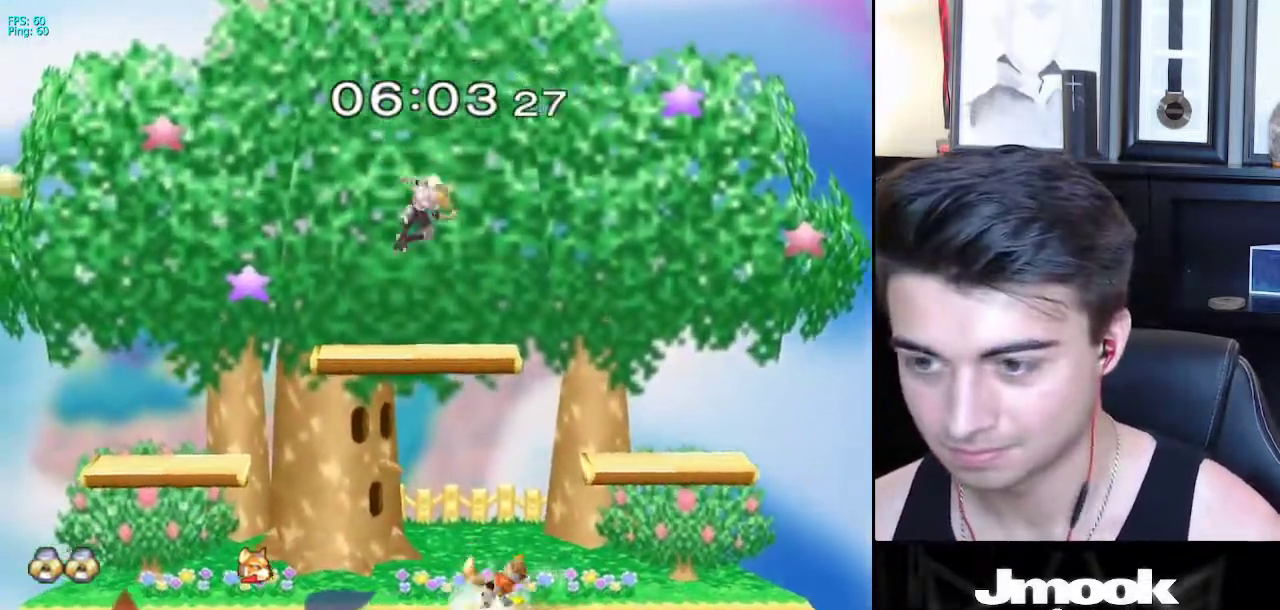
{"buttons": [], "left_stick": "left", "right_stick": "center", "events": [[350, "Z", "down"], [433, "B", "up"], [450, "Z", "up"], [500, "left_stick", "left"]]}
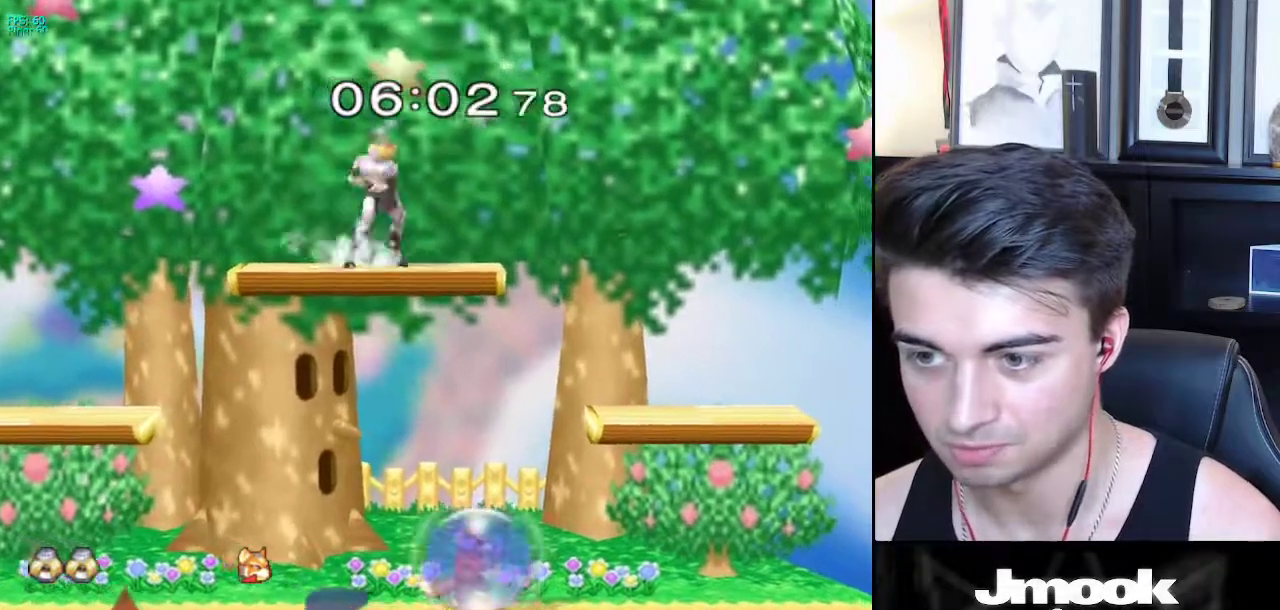
{"buttons": [], "left_stick": "right", "right_stick": "center", "events": [[117, "left_stick", "right"], [217, "left_stick", "left"], [283, "left_stick", "right"]]}
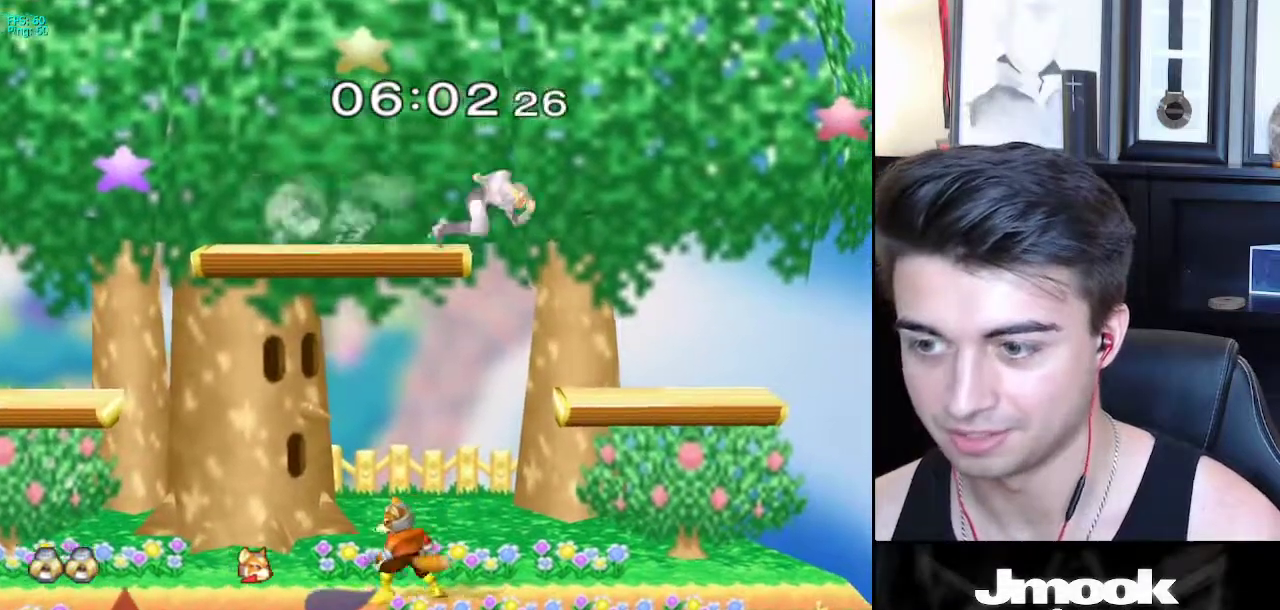
{"buttons": [], "left_stick": "center", "right_stick": "center", "events": [[133, "left_stick", "down"], [150, "right_stick", "left"], [300, "L1", "down"], [317, "right_stick", "center"], [333, "left_stick", "center"], [417, "L1", "up"]]}
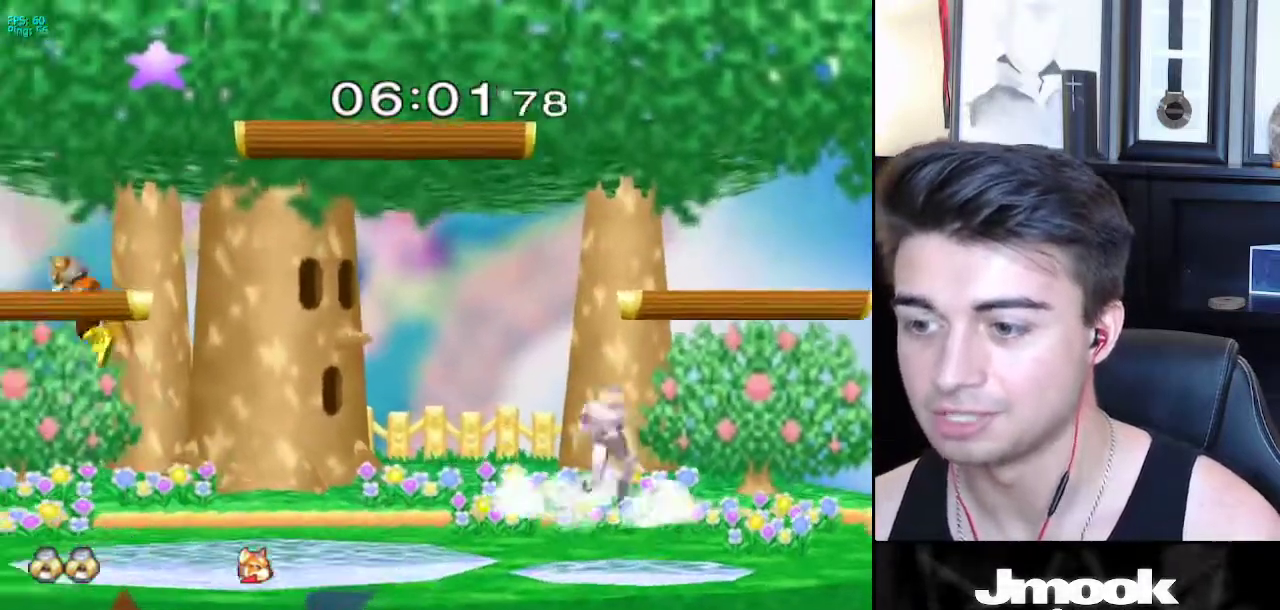
{"buttons": [], "left_stick": "up", "right_stick": "center", "events": [[17, "left_stick", "left"], [167, "X", "down"], [217, "R1", "down"], [267, "X", "up"], [333, "R1", "up"], [333, "left_stick", "up"]]}
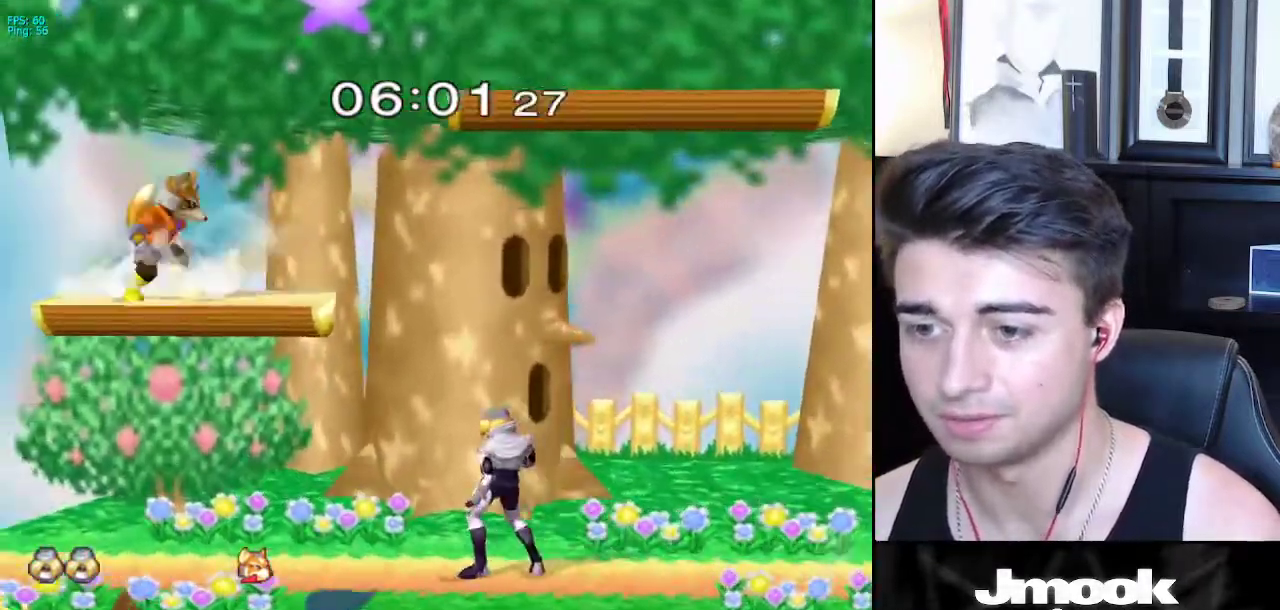
{"buttons": ["A"], "left_stick": "up", "right_stick": "center", "events": [[433, "A", "down"]]}
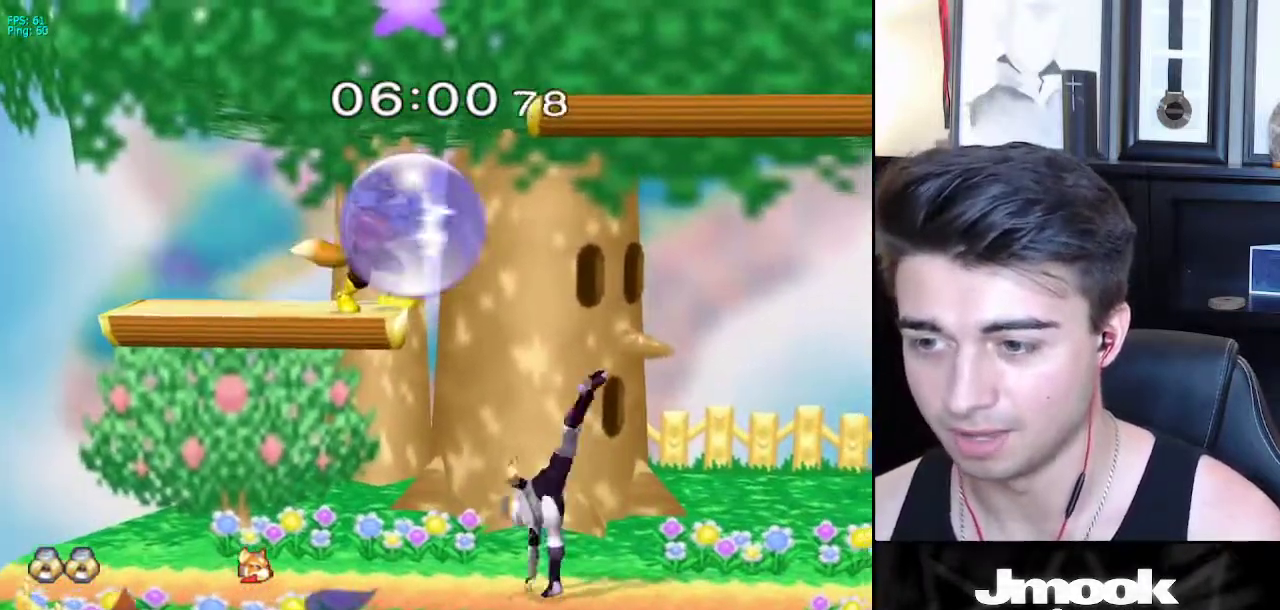
{"buttons": [], "left_stick": "left", "right_stick": "center", "events": [[50, "A", "up"], [83, "left_stick", "right"], [217, "left_stick", "center"], [383, "left_stick", "right"], [467, "left_stick", "left"]]}